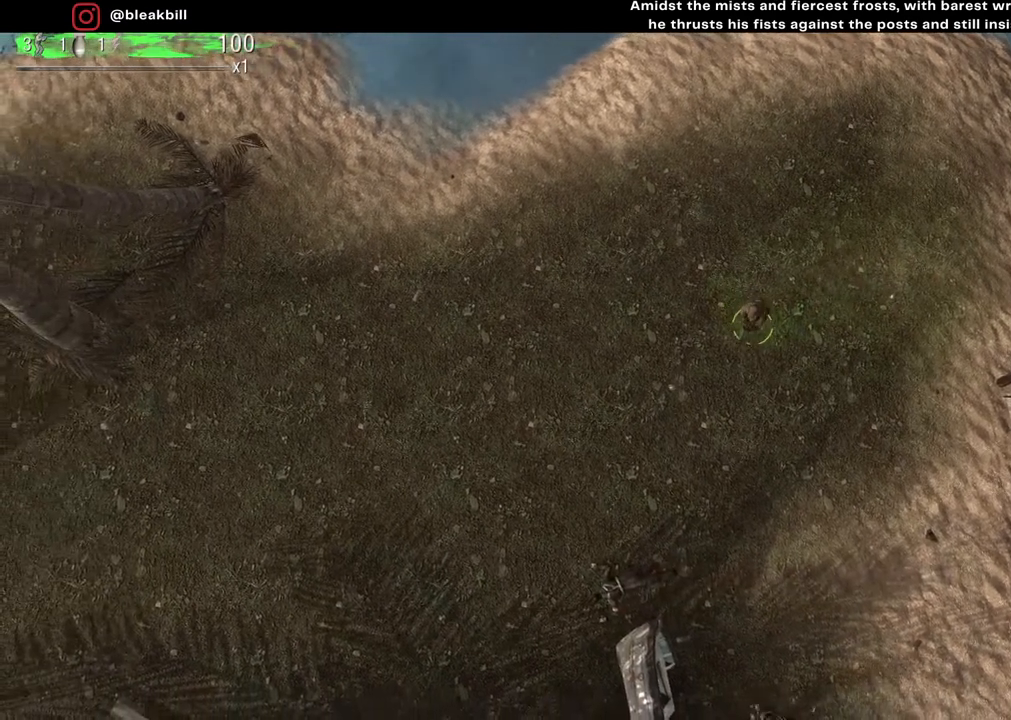
Gameplay with a controller (PlayStation layout); each line is a JSON object with the inputs held at the frame after it. "events" lists button and stick changes between this image and that frame as [ms after this image, input, new state], when the widget could be followed in between.
{"buttons": [], "left_stick": "center", "right_stick": "center", "events": [[250, "left_stick", "left"], [483, "left_stick", "center"]]}
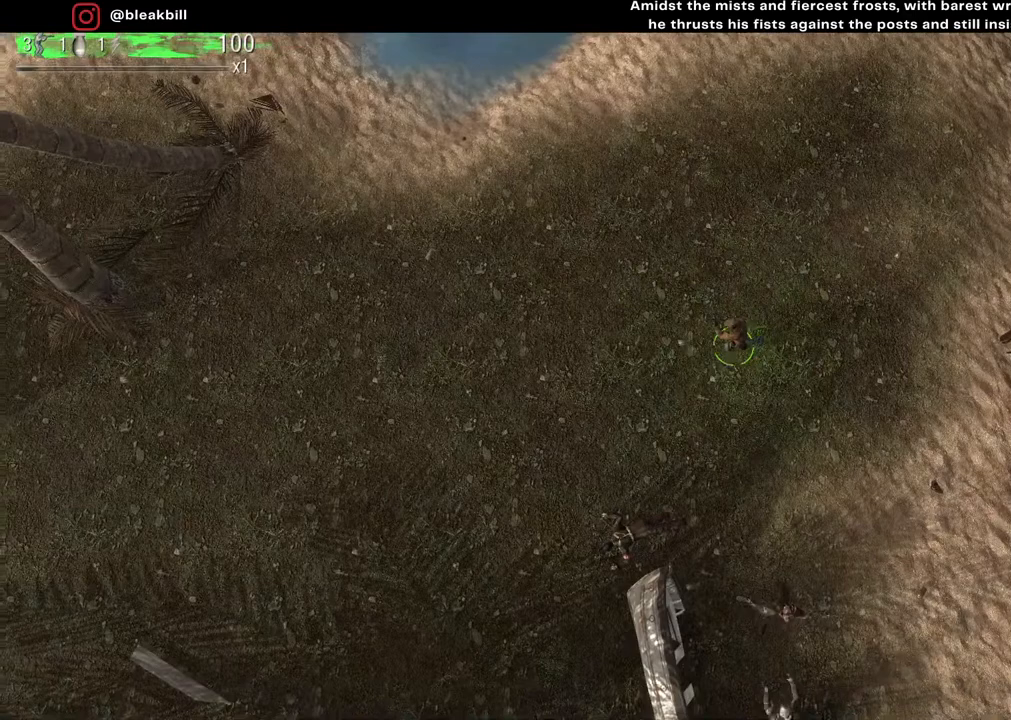
{"buttons": [], "left_stick": "center", "right_stick": "center", "events": [[200, "left_stick", "left"], [417, "left_stick", "center"]]}
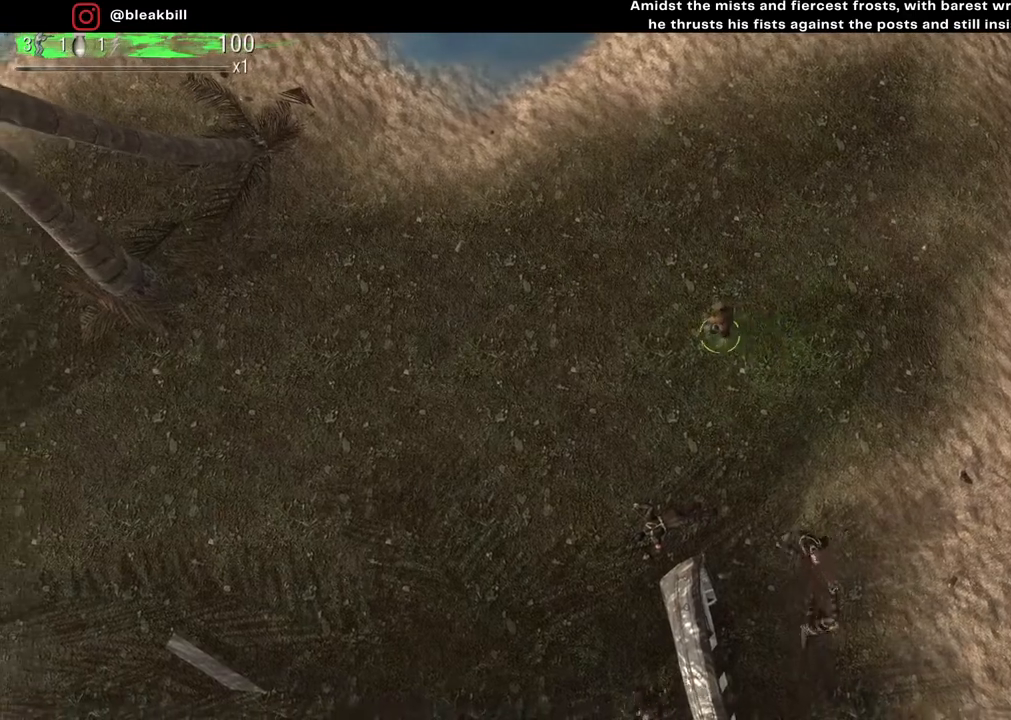
{"buttons": [], "left_stick": "center", "right_stick": "center", "events": []}
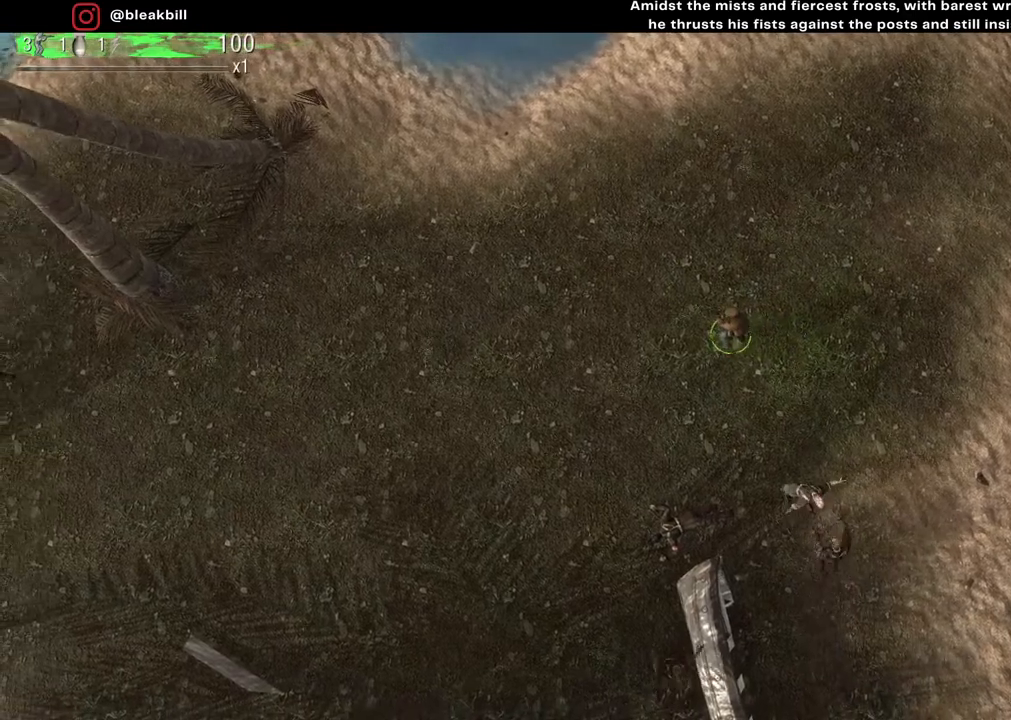
{"buttons": [], "left_stick": "center", "right_stick": "center", "events": []}
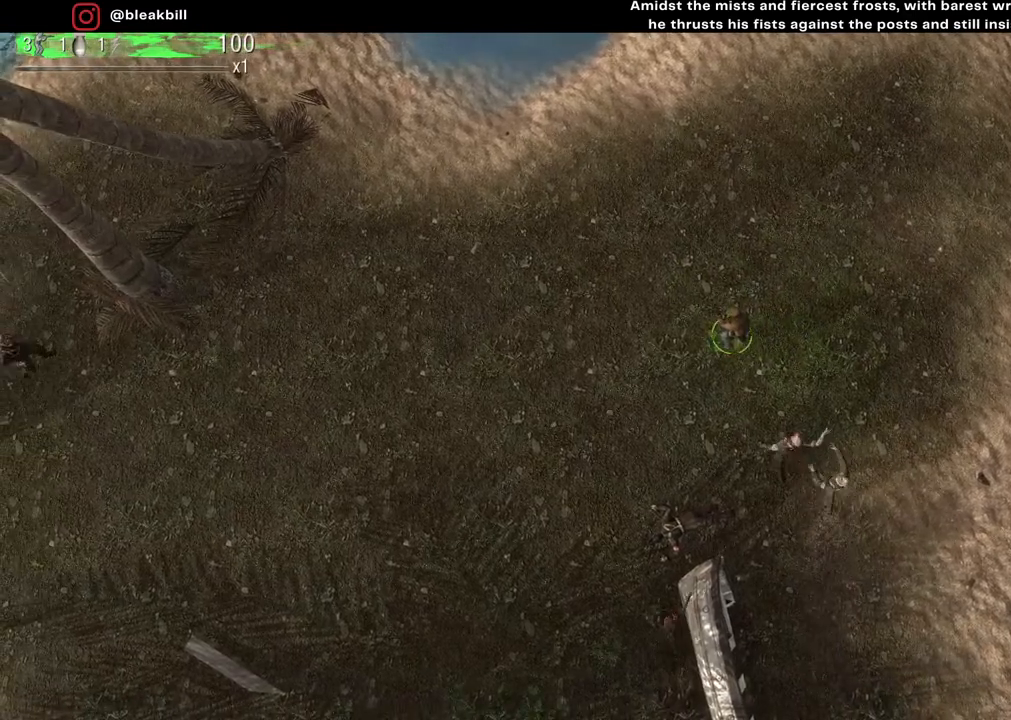
{"buttons": [], "left_stick": "left", "right_stick": "center", "events": [[383, "left_stick", "left"]]}
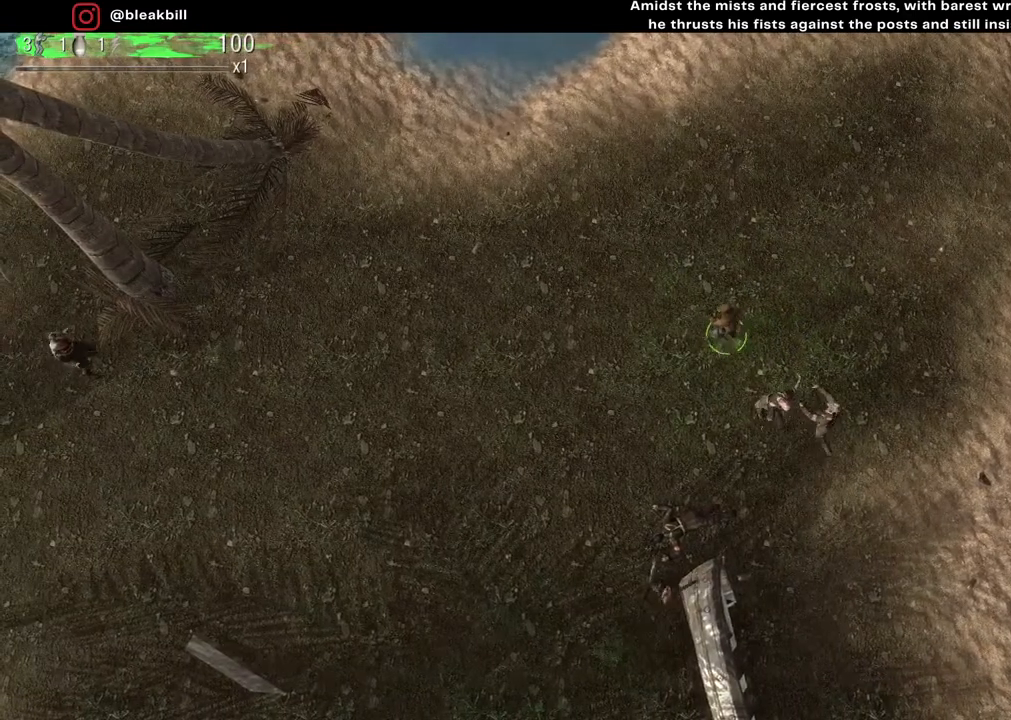
{"buttons": [], "left_stick": "down-left", "right_stick": "right", "events": [[233, "right_stick", "right"], [250, "left_stick", "down-left"]]}
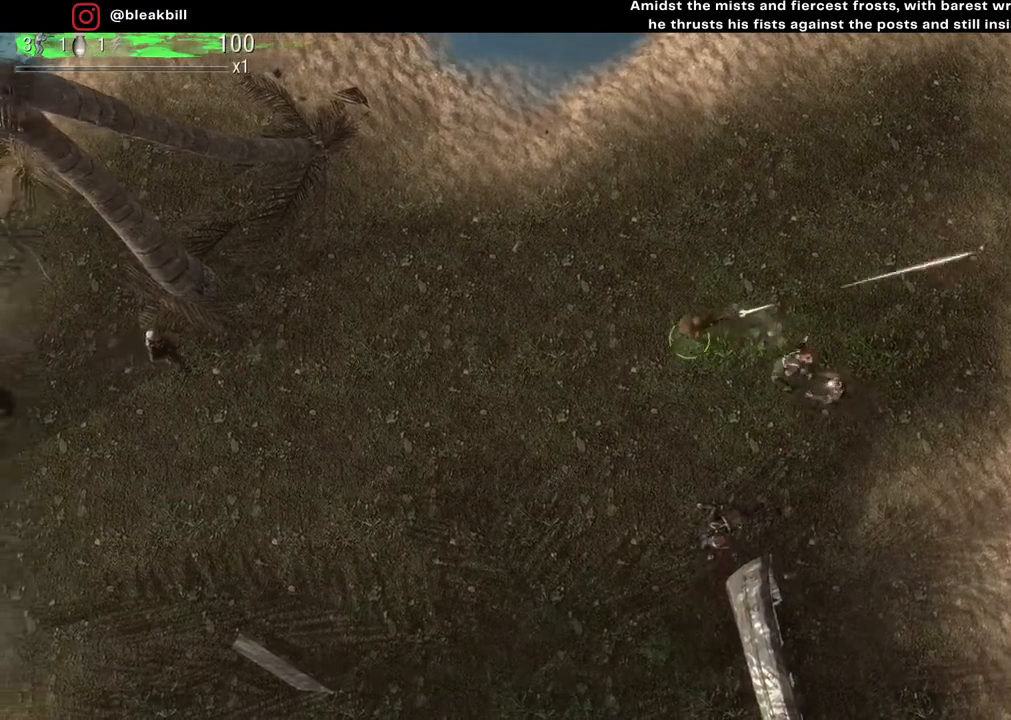
{"buttons": [], "left_stick": "down-left", "right_stick": "right", "events": []}
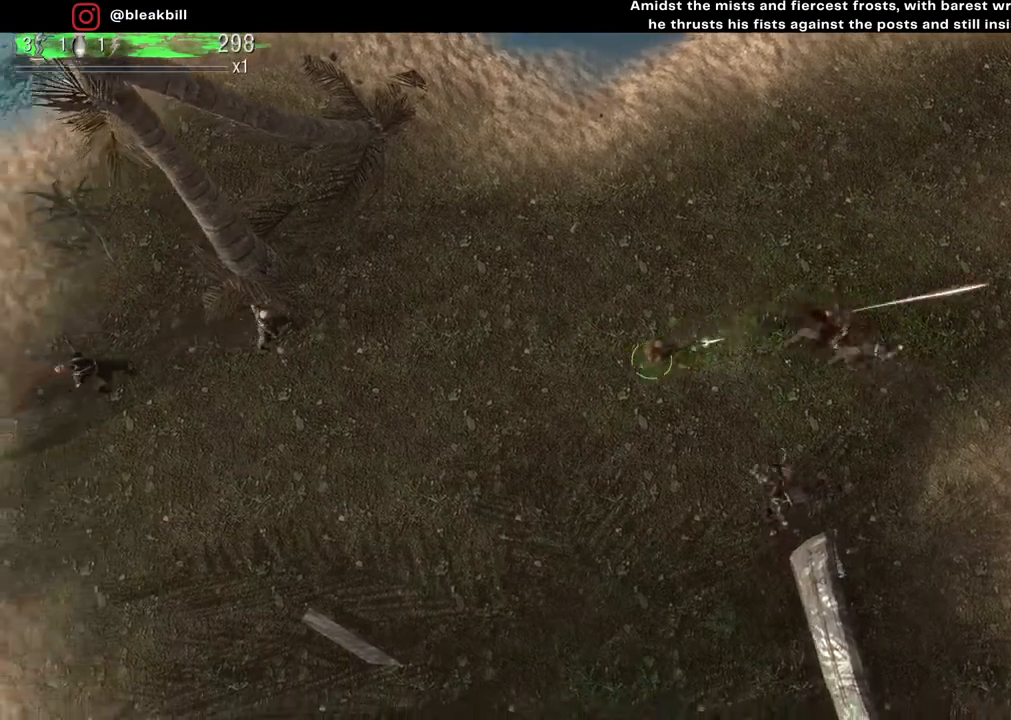
{"buttons": [], "left_stick": "up-left", "right_stick": "right", "events": [[383, "left_stick", "center"], [433, "left_stick", "up-left"]]}
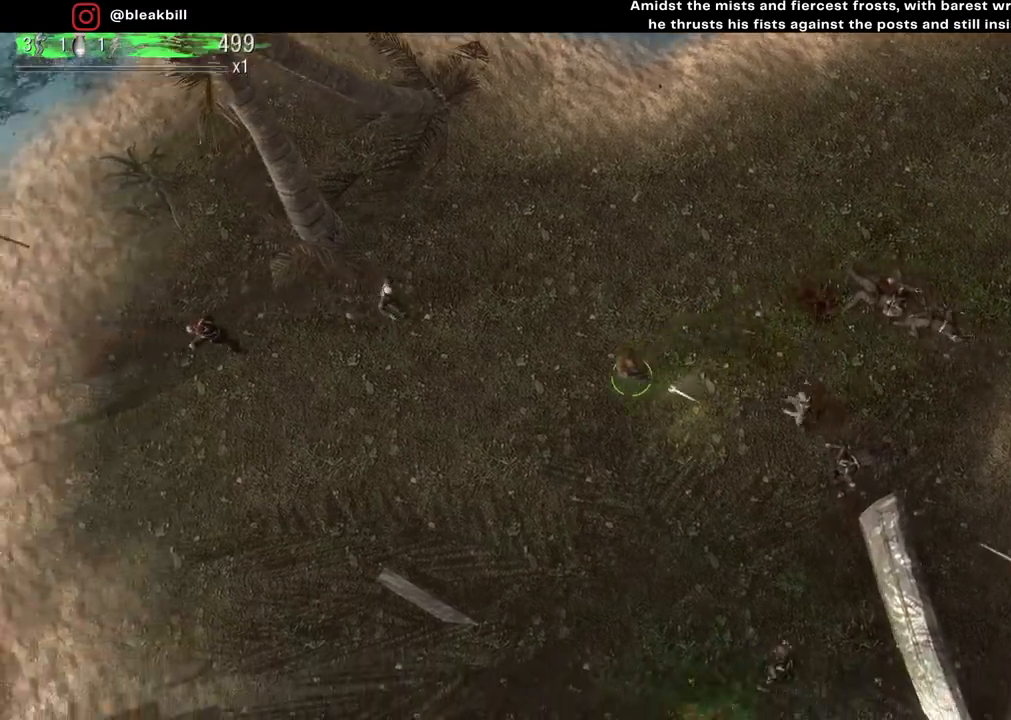
{"buttons": [], "left_stick": "down", "right_stick": "down-right", "events": [[33, "left_stick", "up"], [233, "left_stick", "center"], [233, "right_stick", "down-right"], [283, "left_stick", "down"]]}
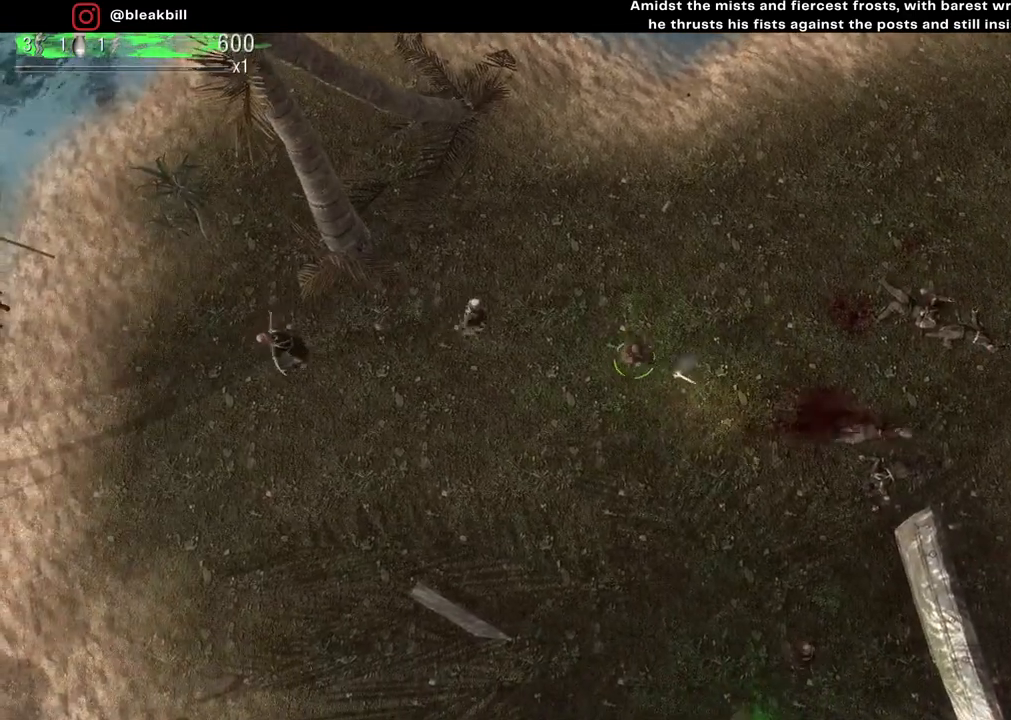
{"buttons": [], "left_stick": "down", "right_stick": "down-right", "events": []}
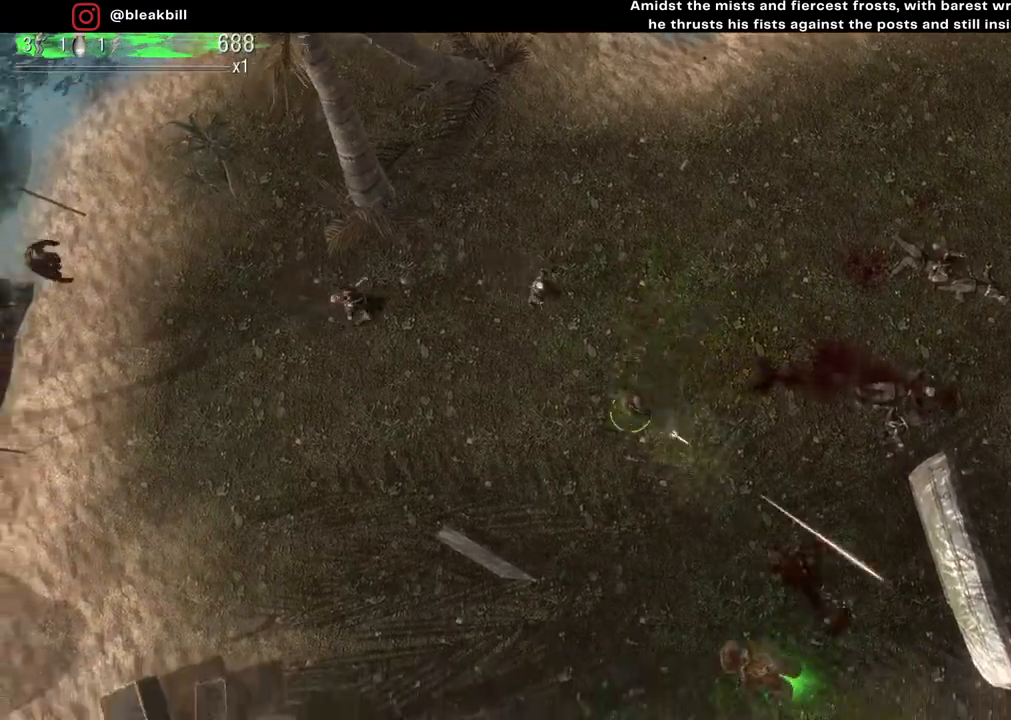
{"buttons": [], "left_stick": "down", "right_stick": "center", "events": [[483, "right_stick", "center"]]}
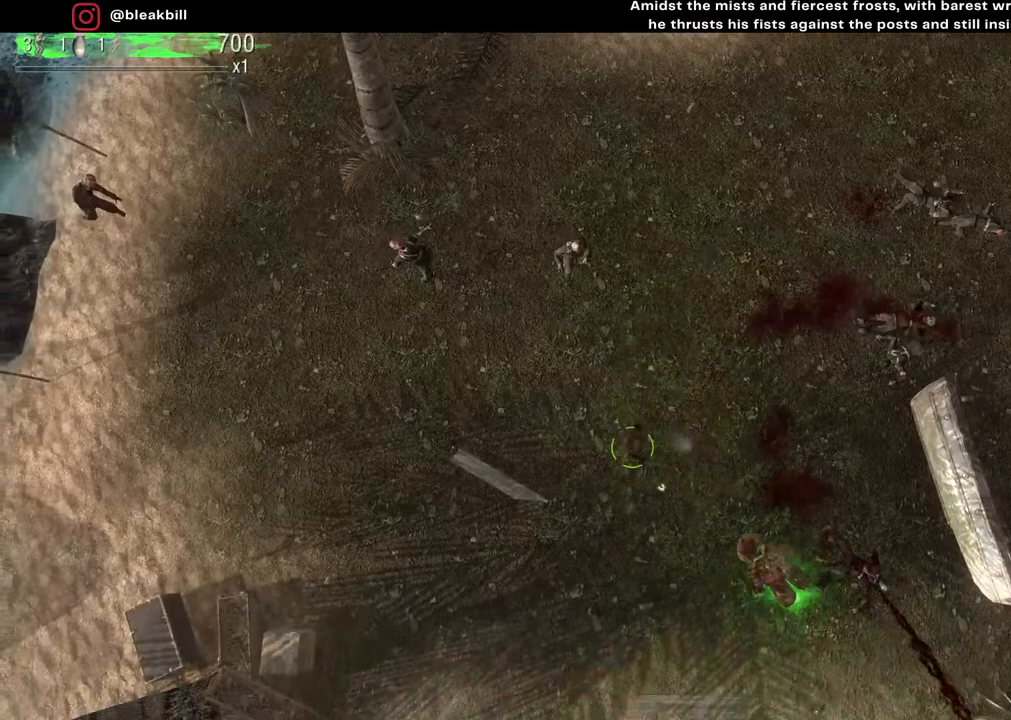
{"buttons": [], "left_stick": "center", "right_stick": "up-left", "events": [[17, "left_stick", "down-right"], [17, "right_stick", "up-left"], [233, "left_stick", "up"], [500, "left_stick", "center"]]}
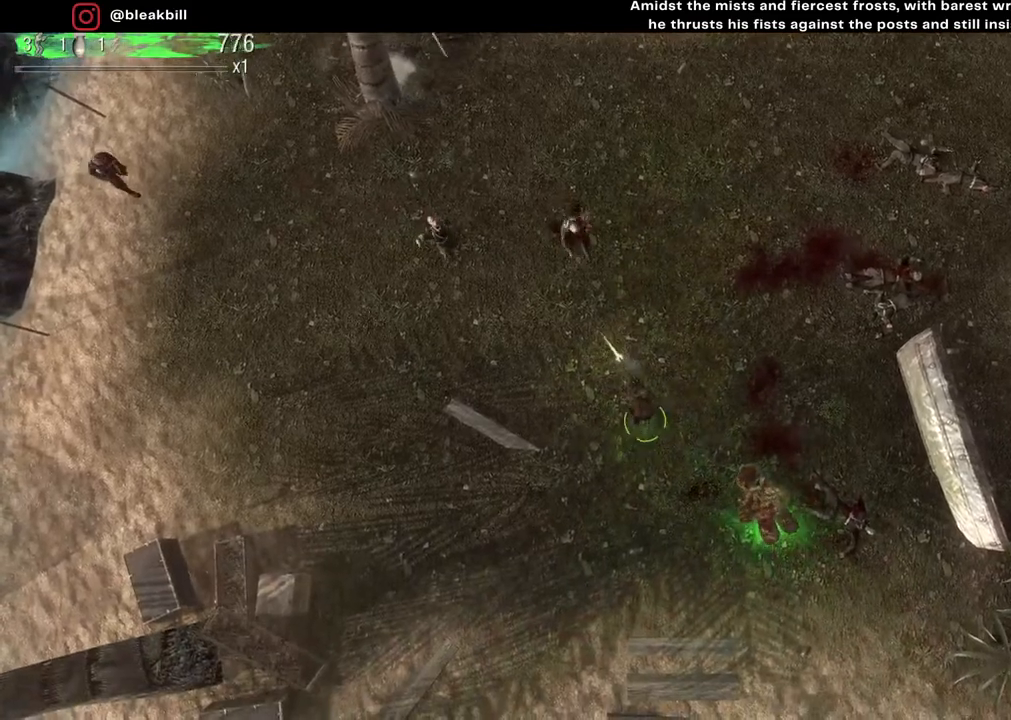
{"buttons": [], "left_stick": "center", "right_stick": "up-left", "events": [[83, "left_stick", "left"], [483, "left_stick", "center"]]}
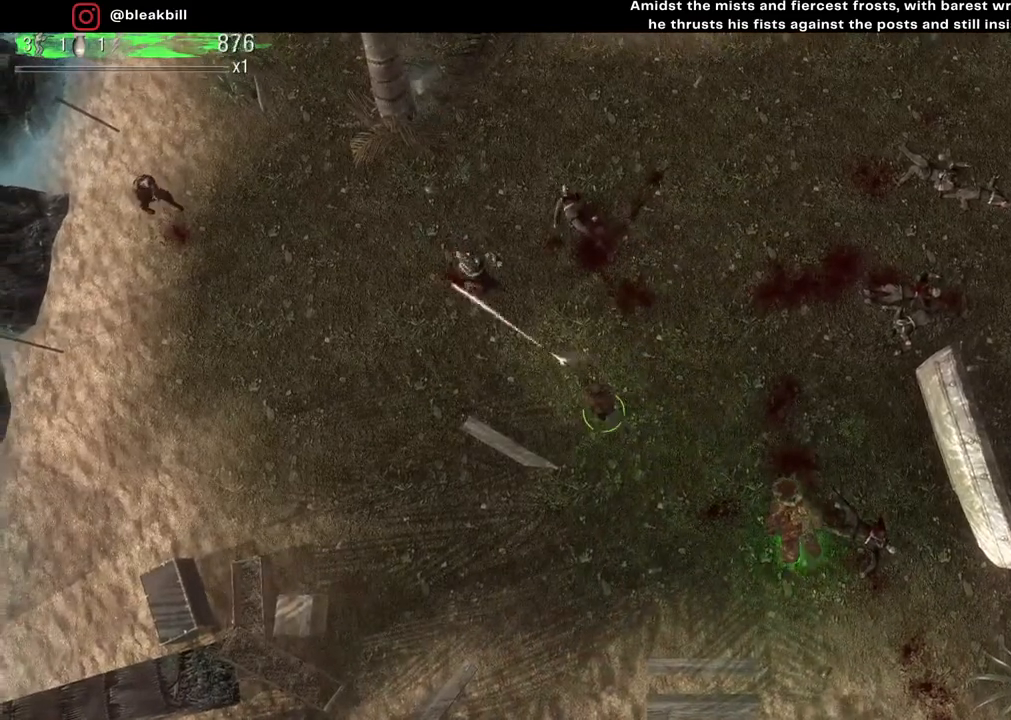
{"buttons": [], "left_stick": "center", "right_stick": "up-left", "events": []}
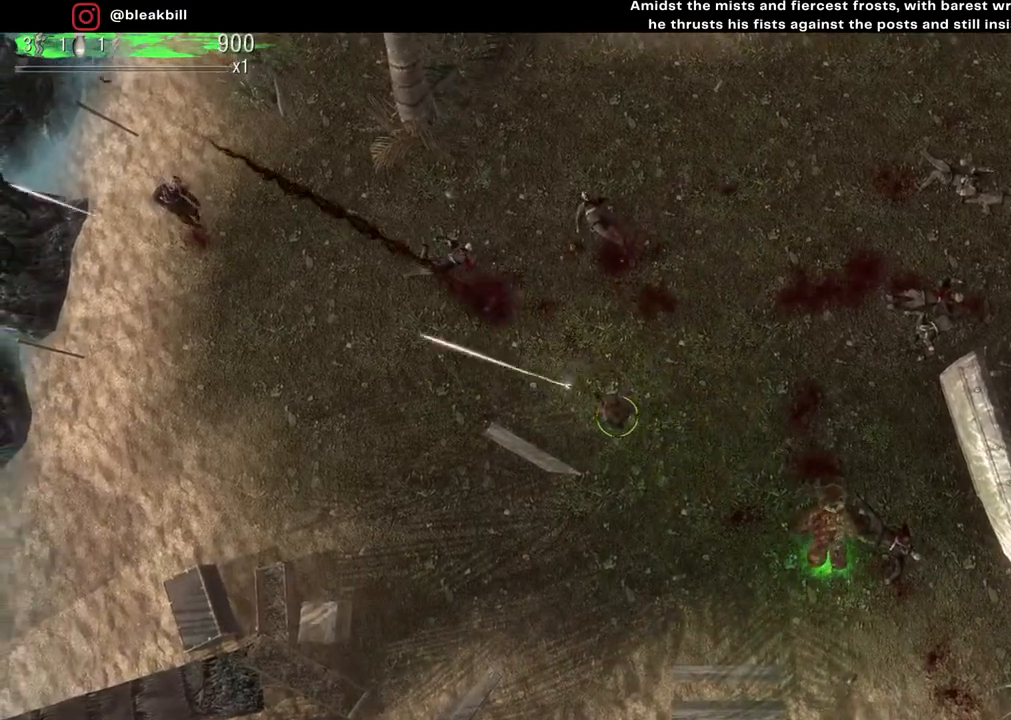
{"buttons": [], "left_stick": "center", "right_stick": "up-left", "events": []}
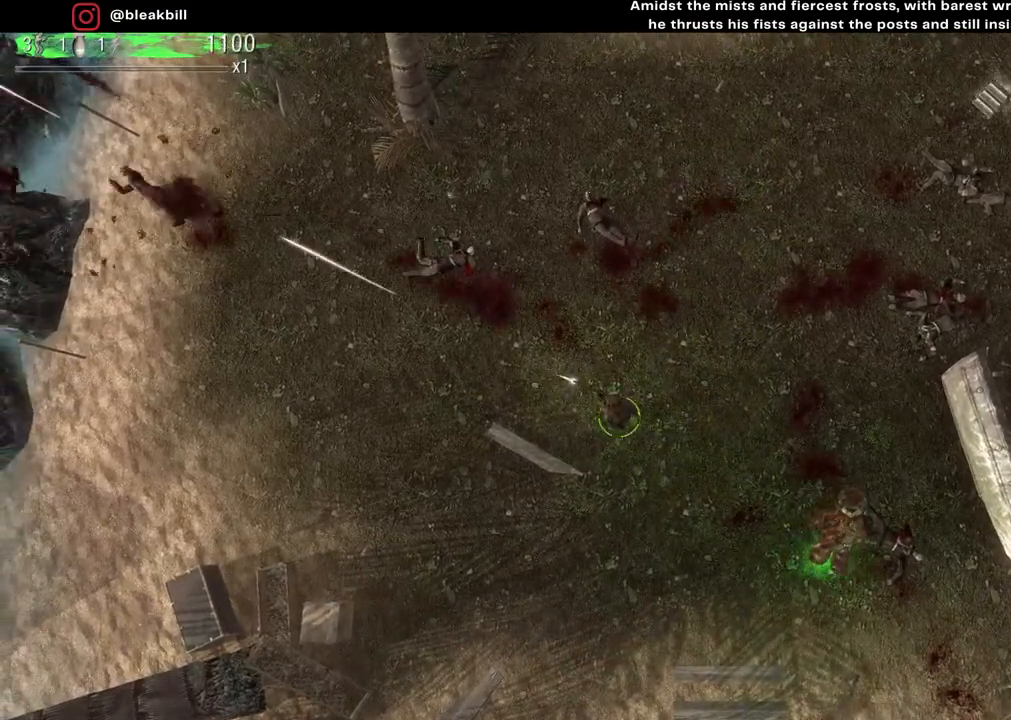
{"buttons": [], "left_stick": "center", "right_stick": "left", "events": [[50, "right_stick", "left"]]}
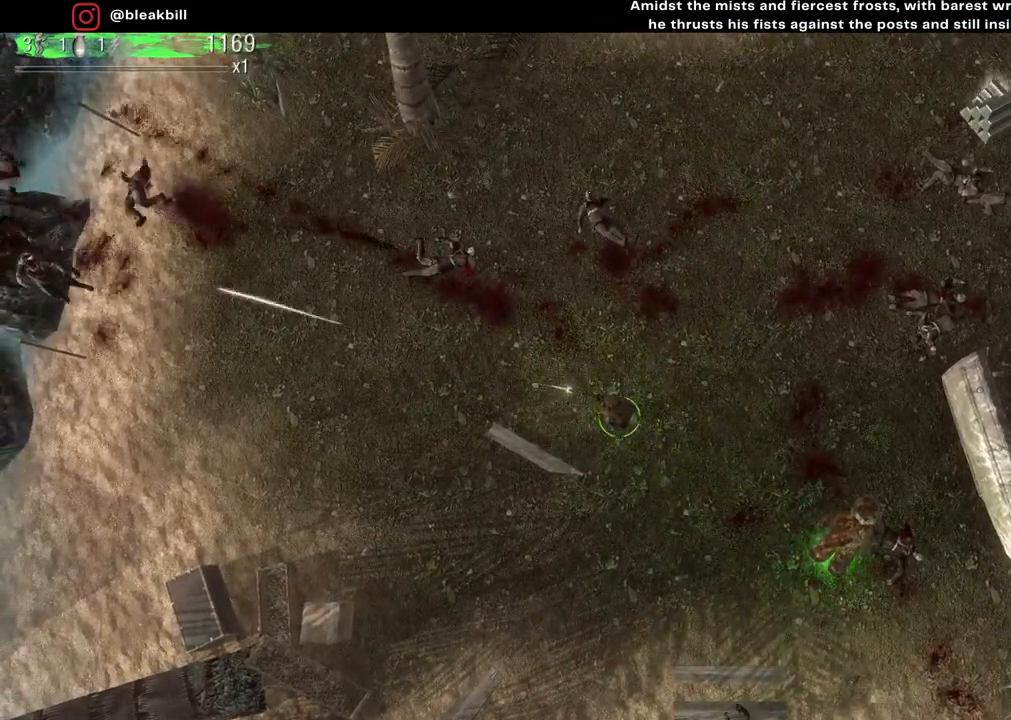
{"buttons": [], "left_stick": "center", "right_stick": "left", "events": []}
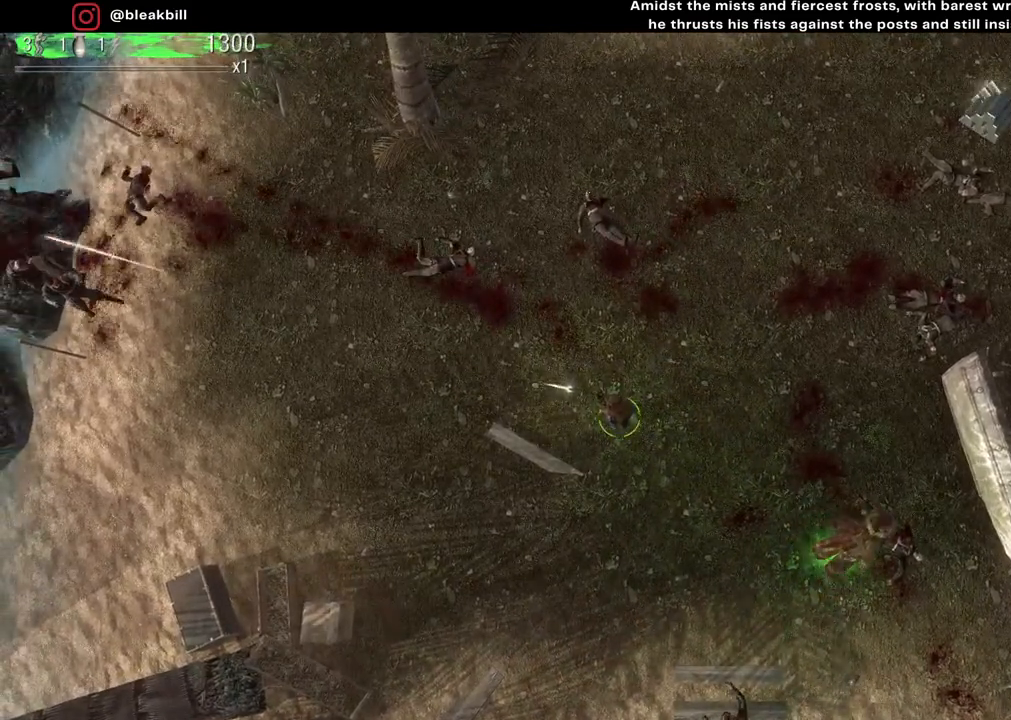
{"buttons": [], "left_stick": "center", "right_stick": "left", "events": []}
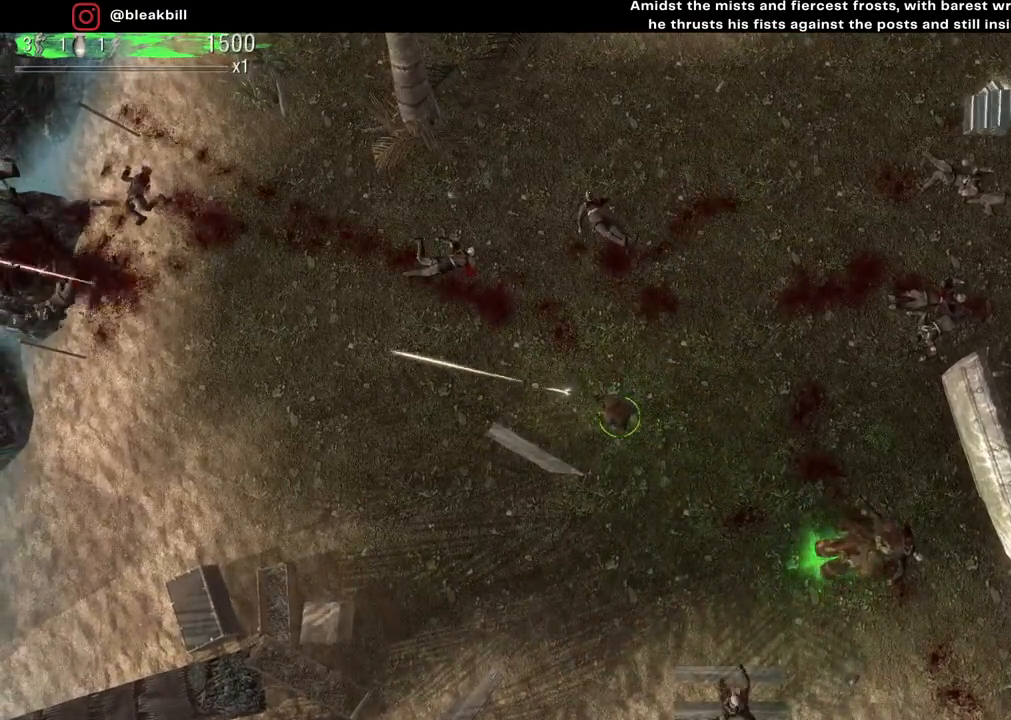
{"buttons": [], "left_stick": "center", "right_stick": "down-right", "events": [[250, "right_stick", "down"], [383, "right_stick", "down-right"]]}
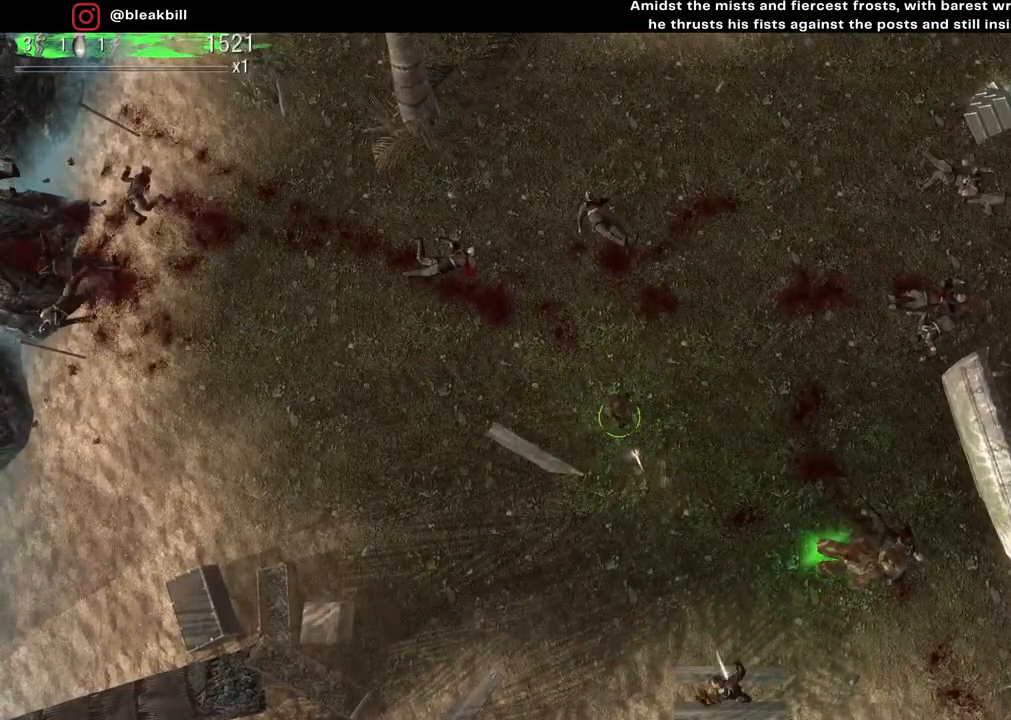
{"buttons": [], "left_stick": "center", "right_stick": "right", "events": [[433, "right_stick", "right"]]}
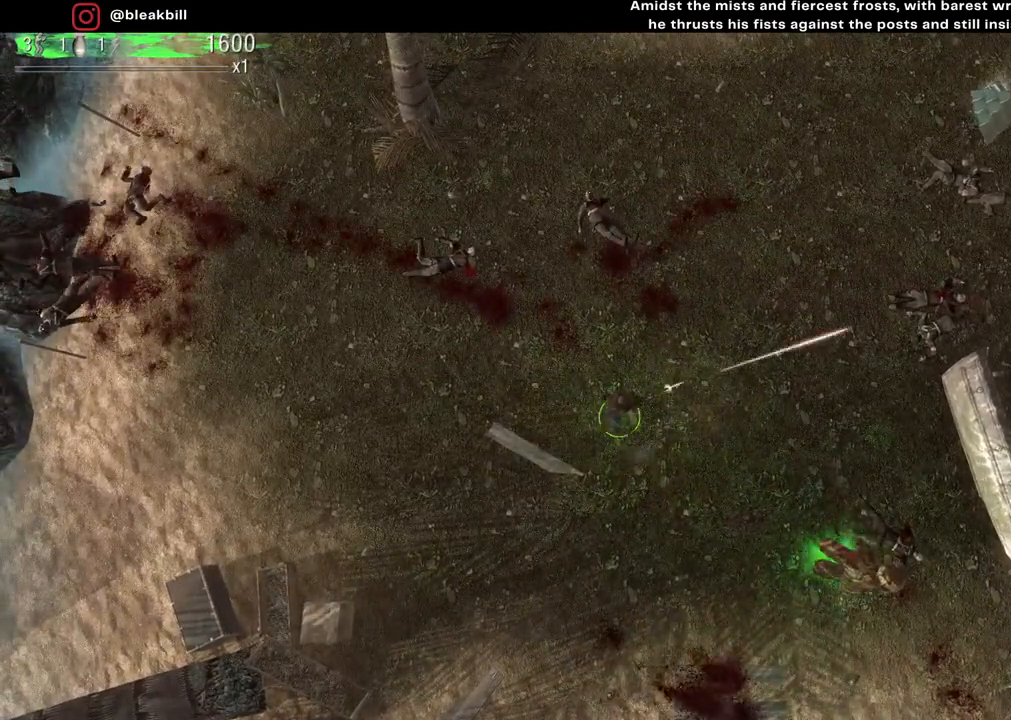
{"buttons": [], "left_stick": "center", "right_stick": "right", "events": []}
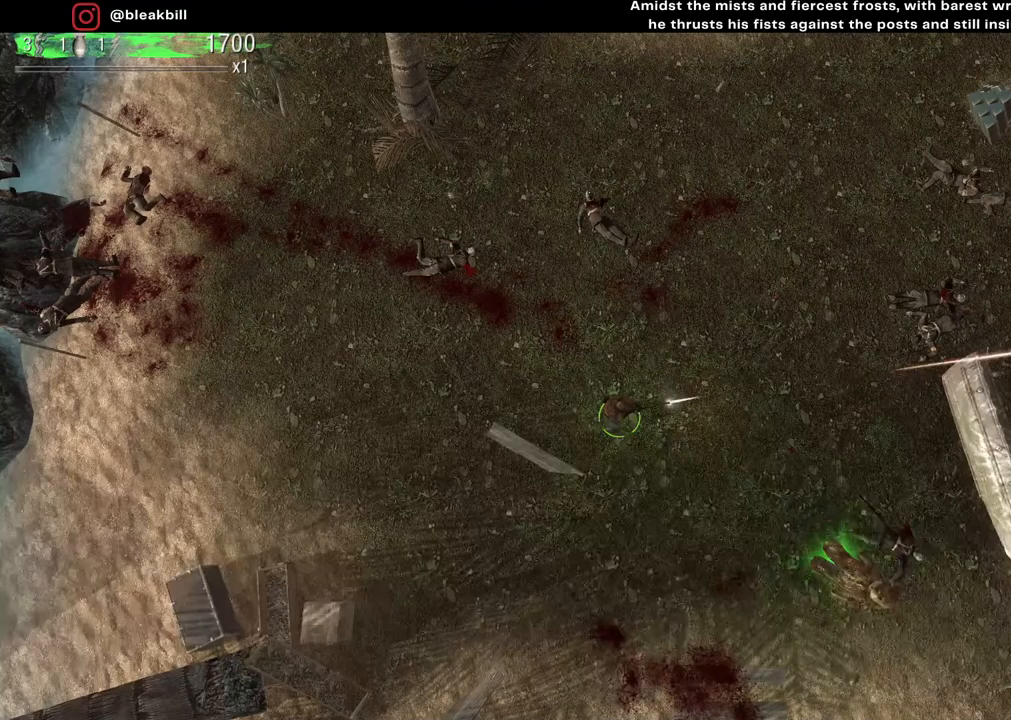
{"buttons": [], "left_stick": "center", "right_stick": "right", "events": []}
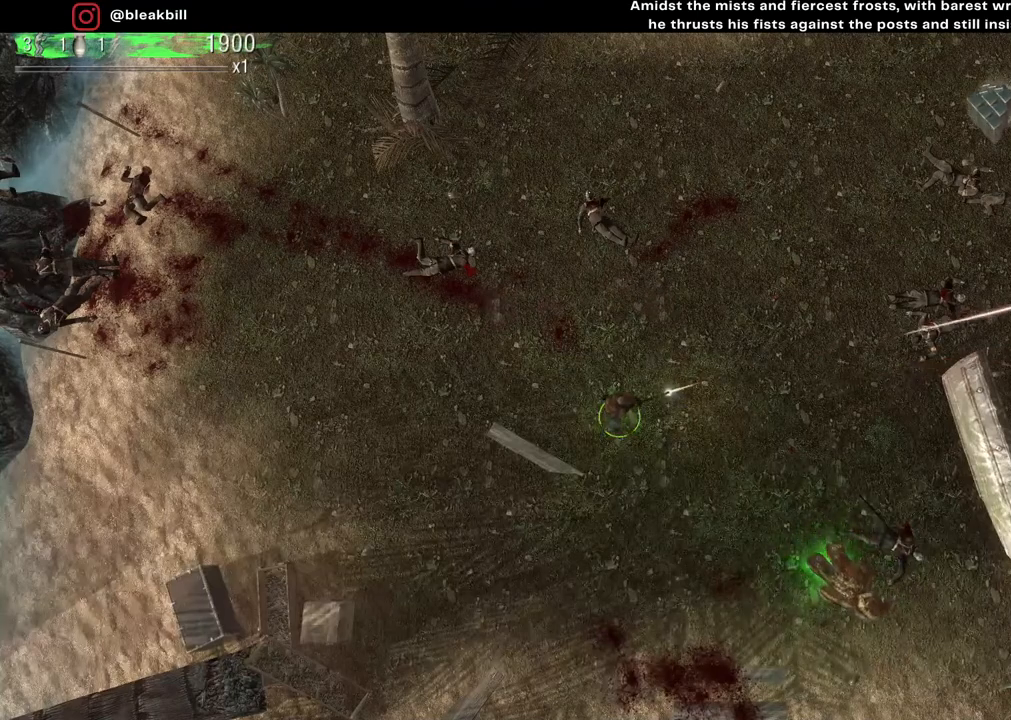
{"buttons": [], "left_stick": "center", "right_stick": "up-left", "events": [[450, "right_stick", "up-left"]]}
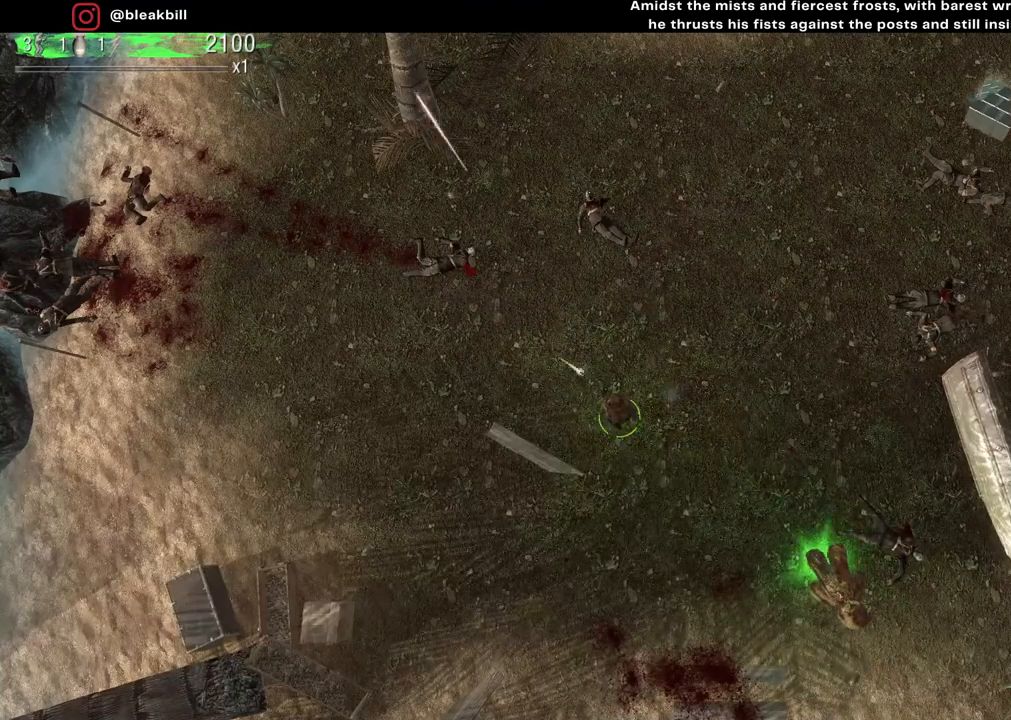
{"buttons": [], "left_stick": "center", "right_stick": "up-left", "events": []}
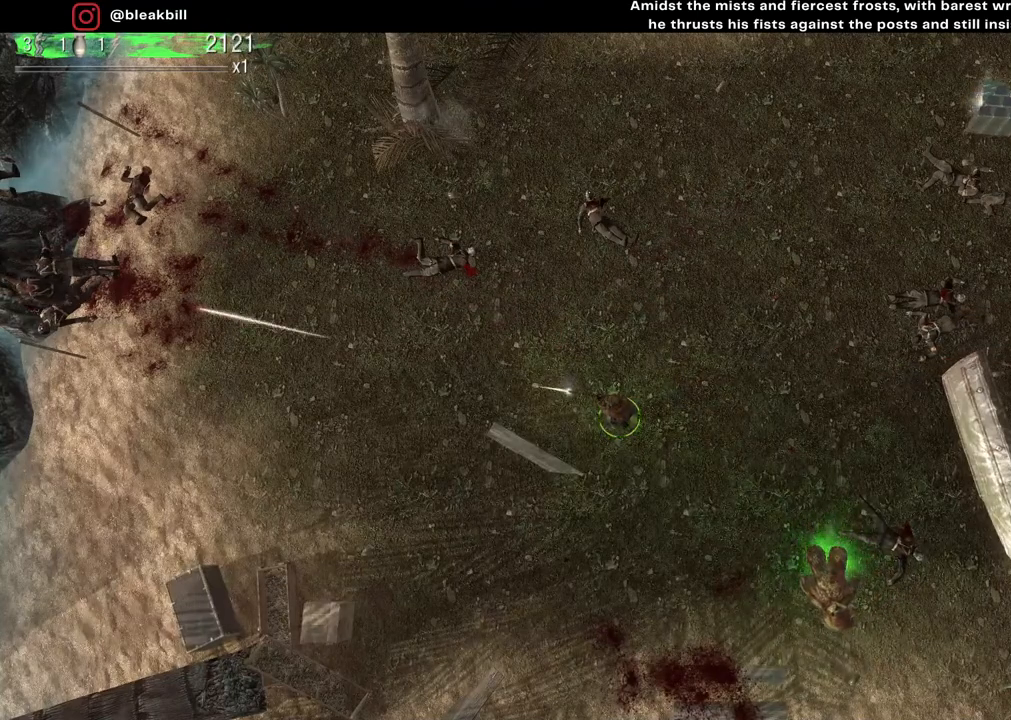
{"buttons": [], "left_stick": "center", "right_stick": "center", "events": [[317, "right_stick", "center"]]}
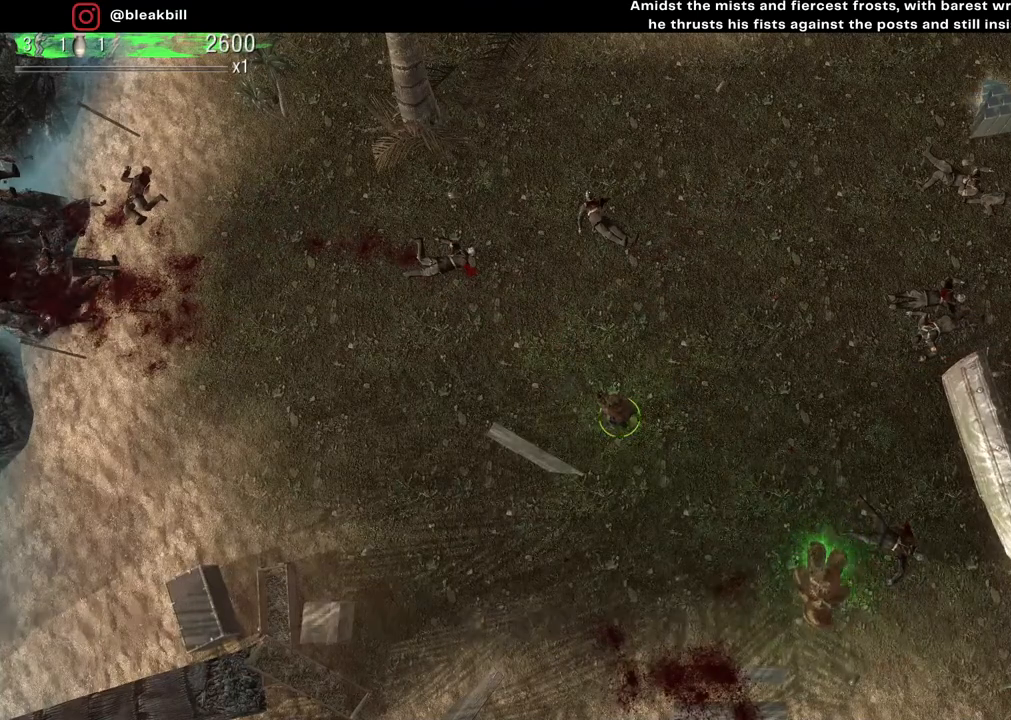
{"buttons": [], "left_stick": "center", "right_stick": "center", "events": [[133, "START", "down"], [250, "START", "up"], [350, "DPAD_DOWN", "down"], [483, "DPAD_DOWN", "up"]]}
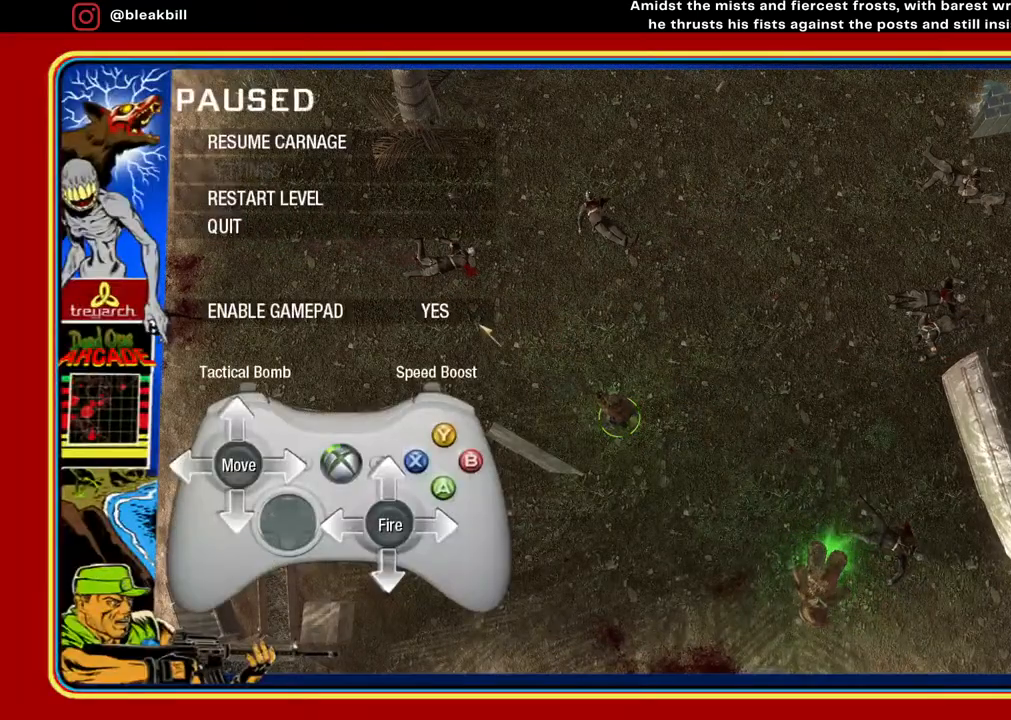
{"buttons": [], "left_stick": "center", "right_stick": "center", "events": [[83, "DPAD_DOWN", "down"], [183, "DPAD_DOWN", "up"]]}